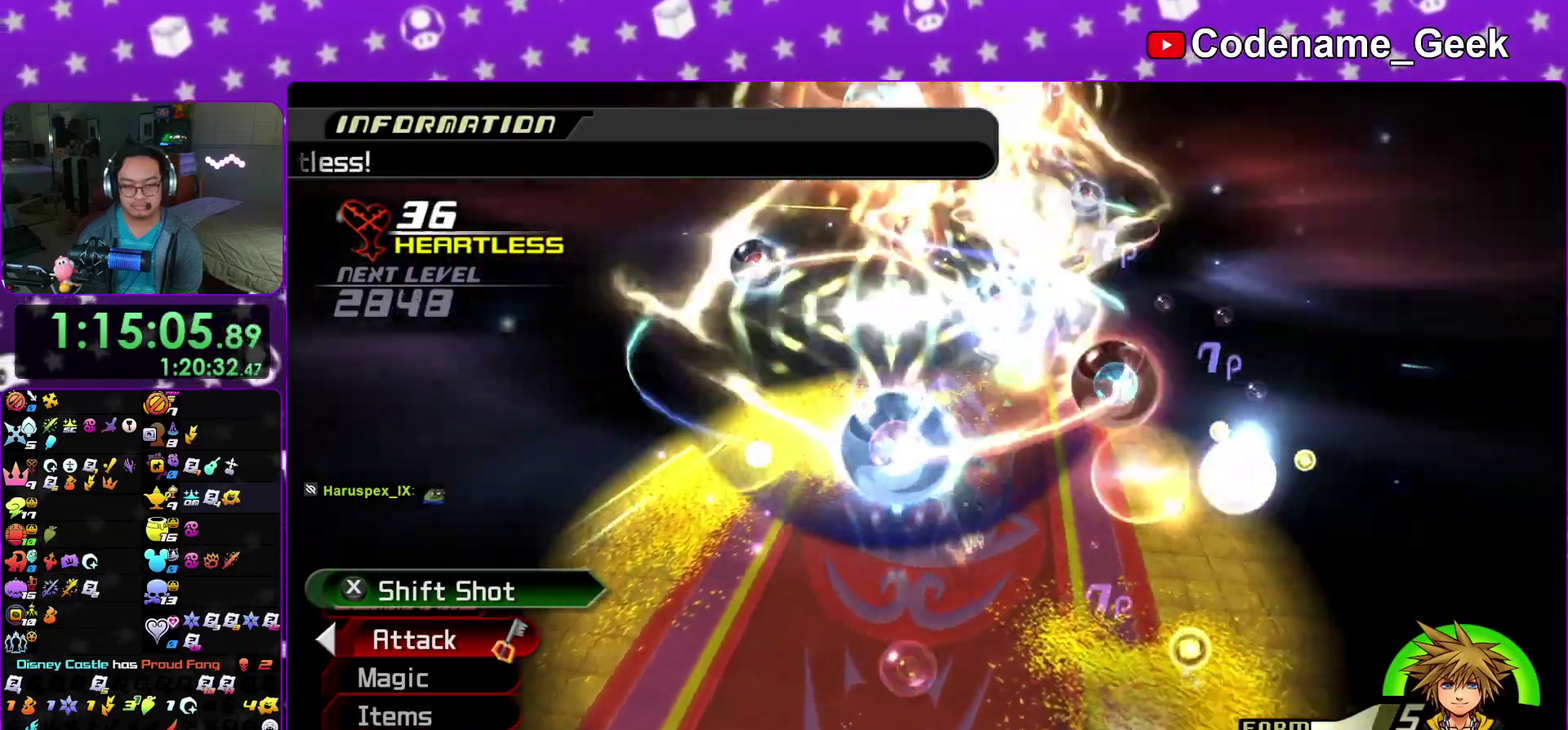
Gameplay with a controller (Nintendo layout); each line is a JSON object with the inputs held at the frame after it (dt_ms = milliseconds from this image to that frame). "events" lists button and stick changes between this image and that frame as [ms after this image, input, new state], when the widget could be followed in between. This overlay highlights the sticks when they move; stick clicks (L3 R3) are not distinguishable. Not read: HOME L3 R3 SELECT START.
{"dt_ms": 600, "buttons": [], "left_stick": "down-right", "right_stick": "down", "events": [[233, "right_stick", "down"], [250, "left_stick", "down-right"]]}
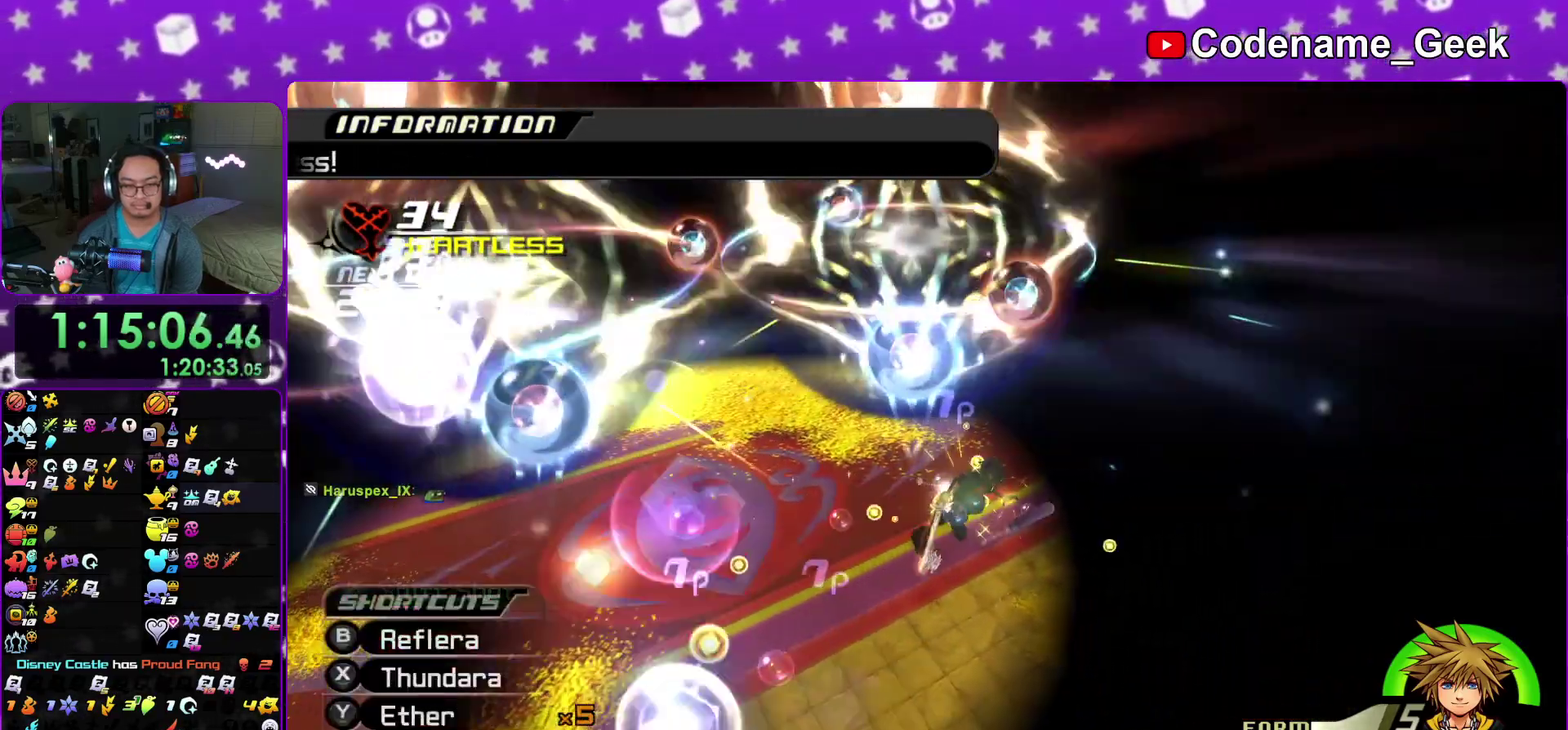
{"dt_ms": 400, "buttons": [], "left_stick": "down-left", "right_stick": "down", "events": [[167, "left_stick", "left"], [283, "left_stick", "down-left"]]}
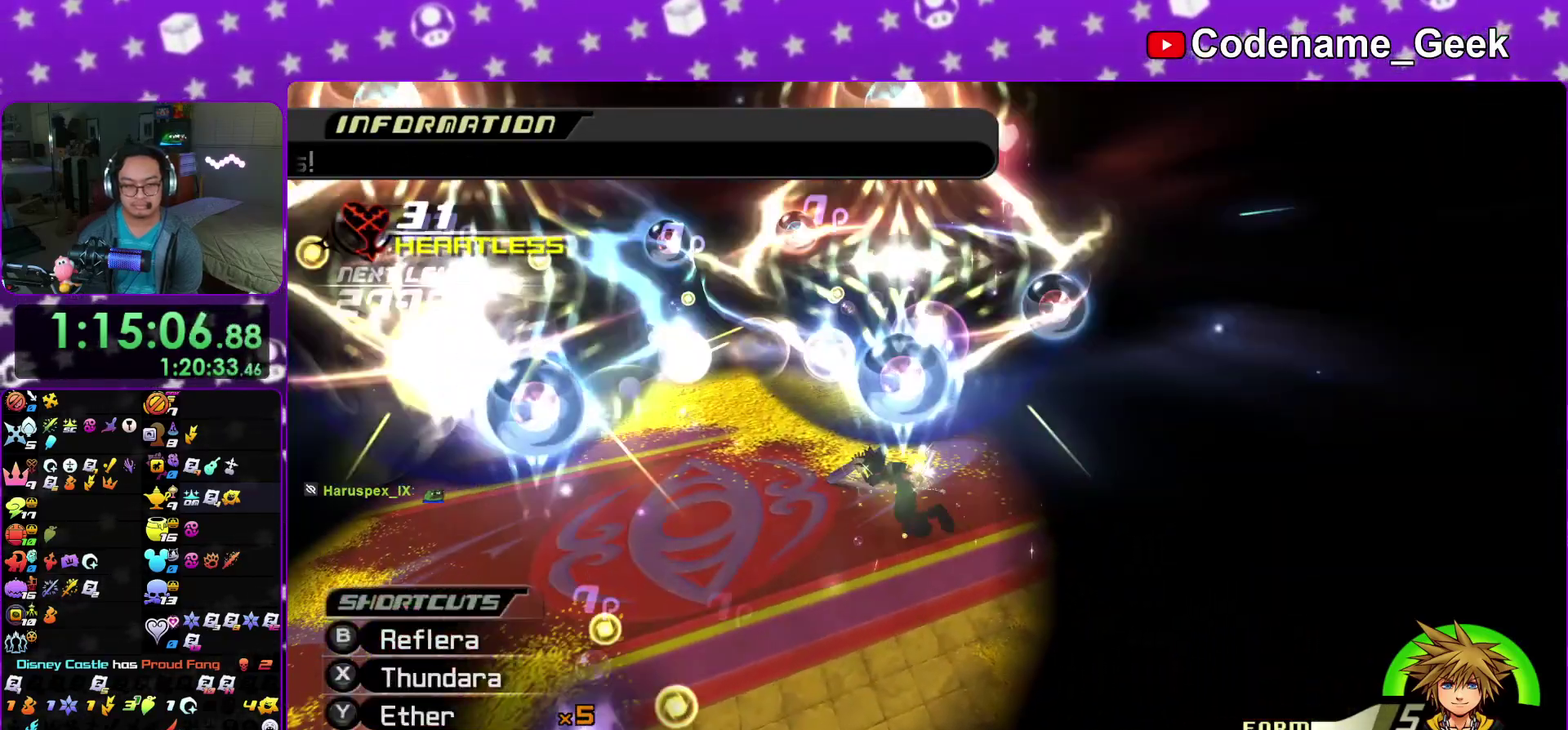
{"dt_ms": 700, "buttons": ["A"], "left_stick": "left", "right_stick": "down", "events": [[200, "A", "down"], [317, "A", "up"], [383, "A", "down"], [383, "left_stick", "left"], [500, "A", "up"], [617, "A", "down"]]}
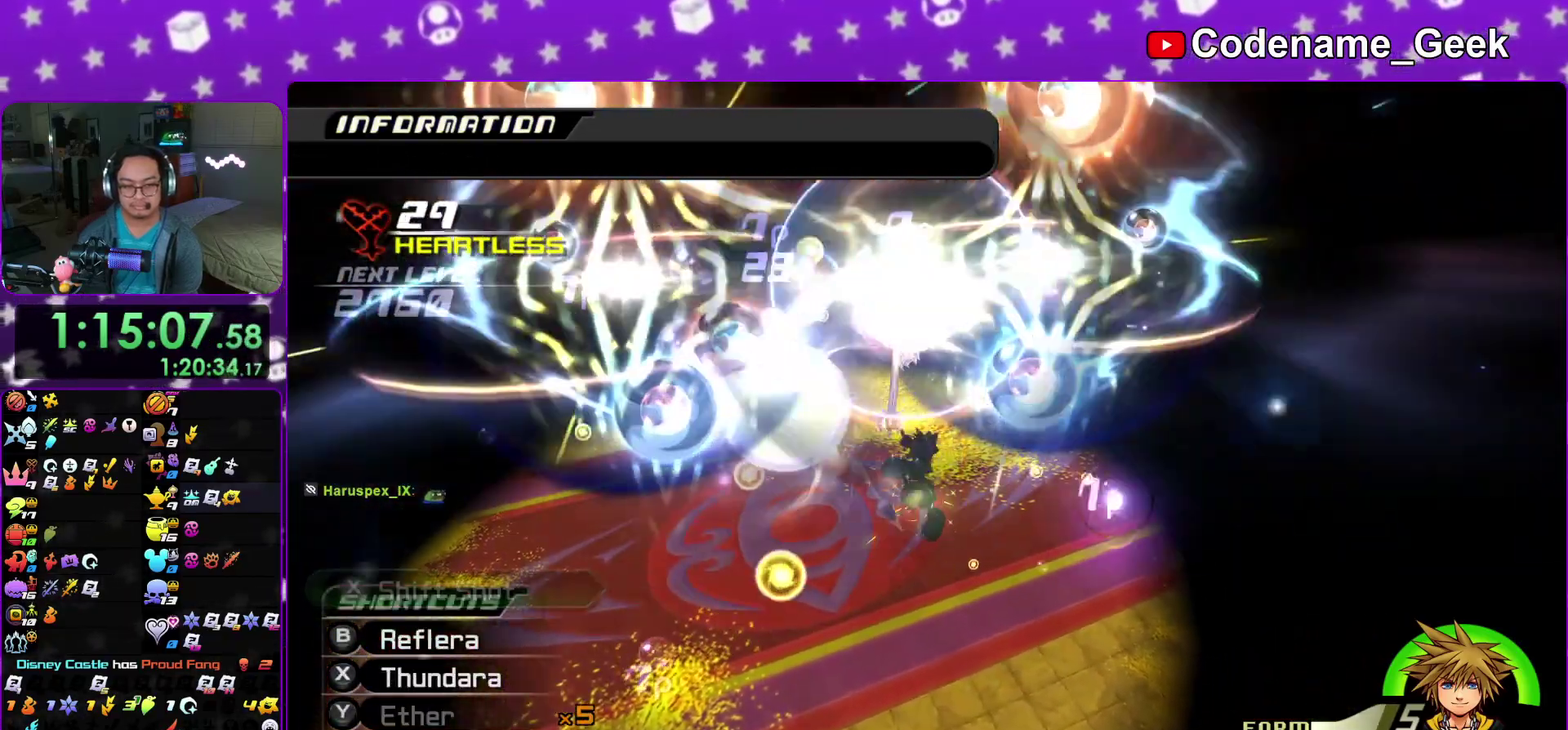
{"dt_ms": 300, "buttons": [], "left_stick": "left", "right_stick": "center"}
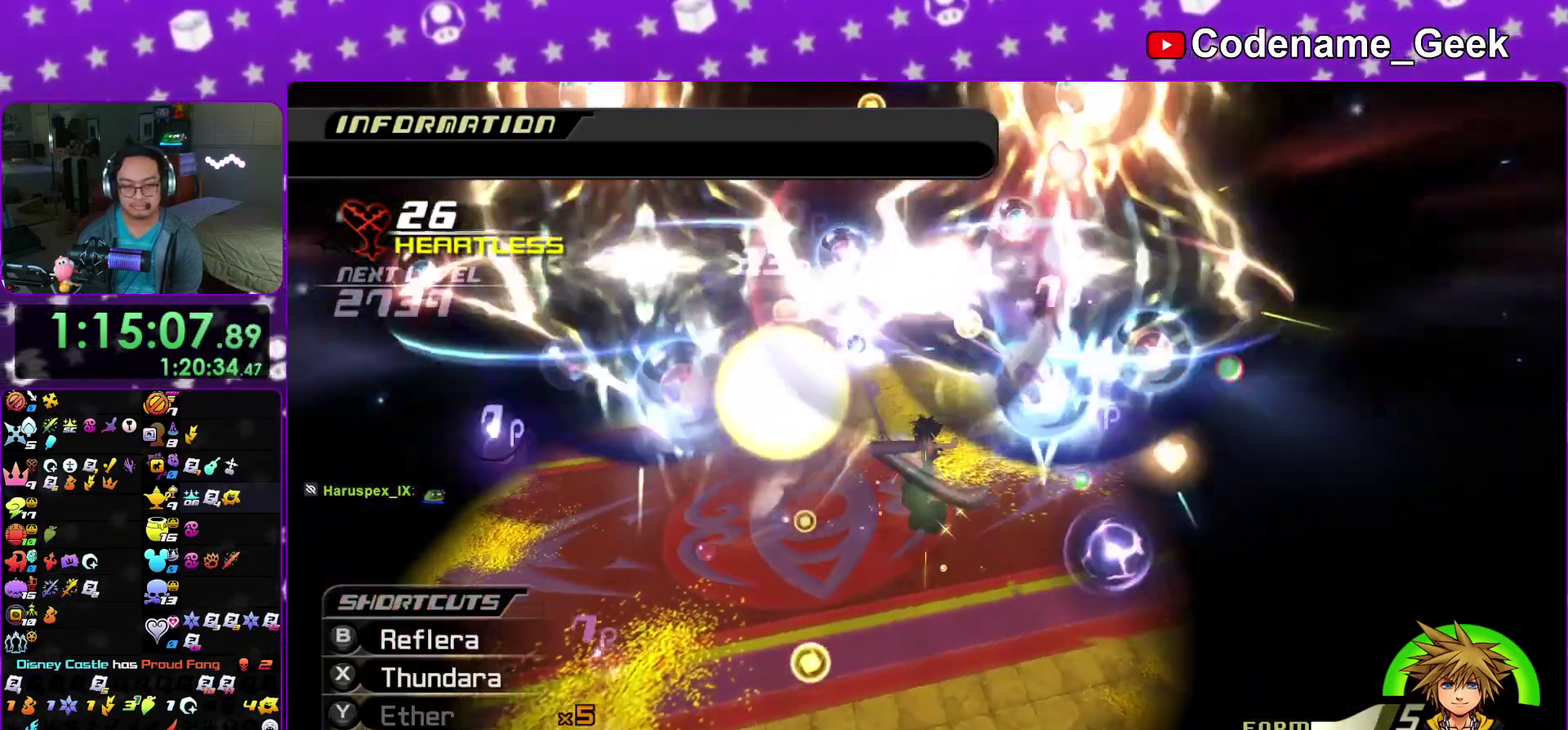
{"dt_ms": 600, "buttons": [], "left_stick": "down-left", "right_stick": "down-right"}
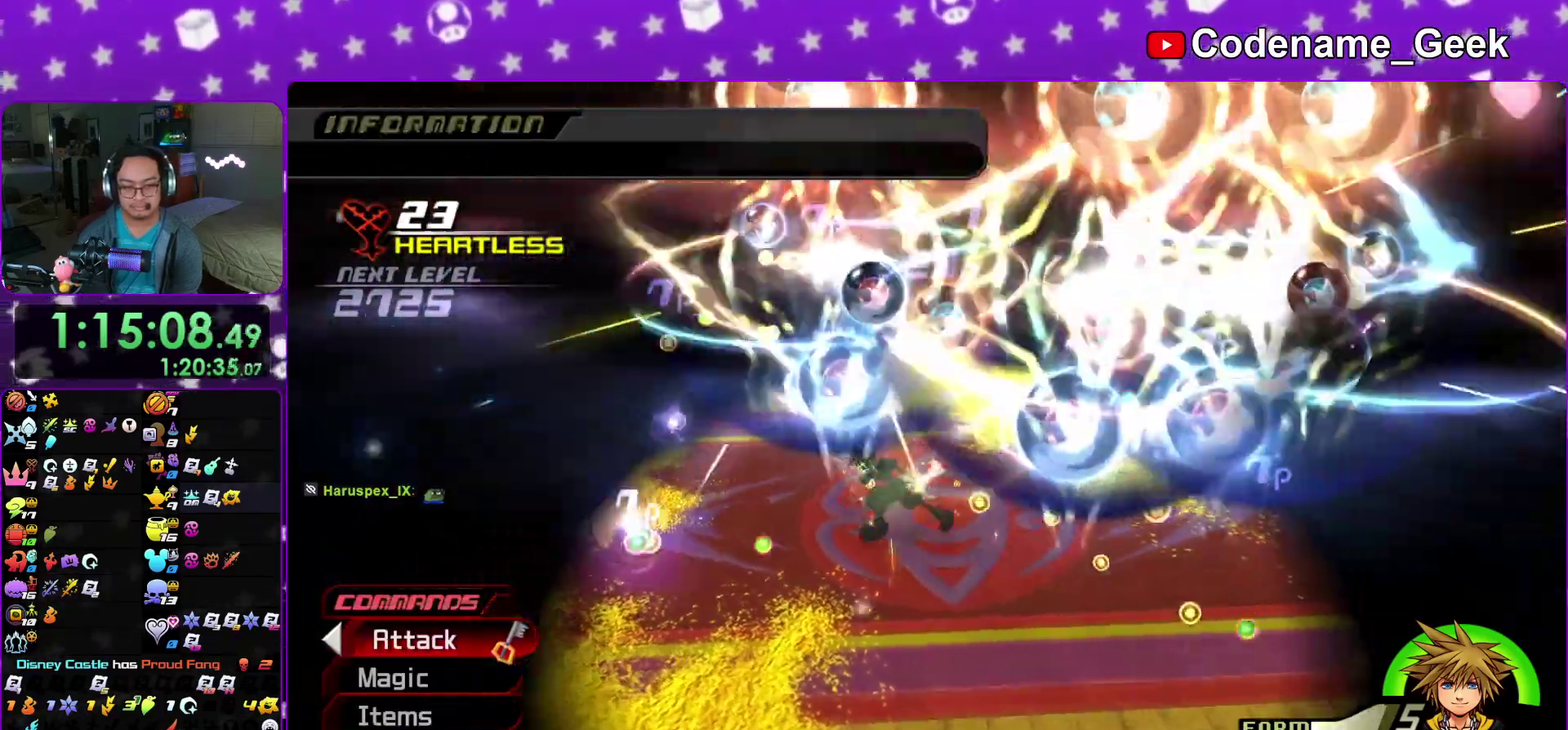
{"dt_ms": 400, "buttons": [], "left_stick": "down-right", "right_stick": "down"}